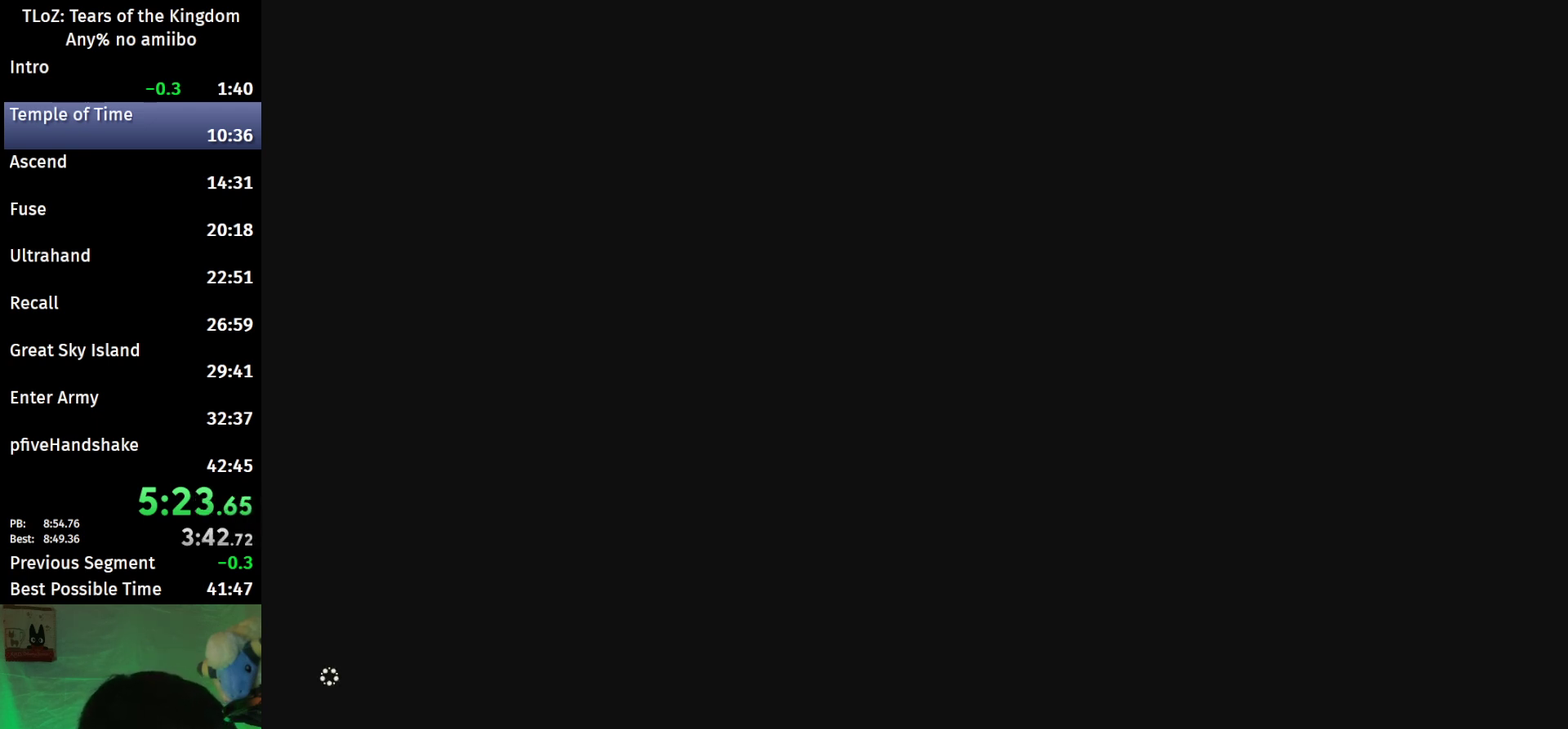
Gameplay with a controller (Nintendo layout); each line is a JSON object with the inputs held at the frame after it. "events" lists button and stick changes between this image and that frame as [ms after this image, input, new state], when the widget could be followed in between. This overlay highlights the sticks when they move; stick clicks (L3 R3) are not distinguishable. Not read: L3 R3 START.
{"buttons": ["X"], "left_stick": "center", "right_stick": "center", "events": [[333, "X", "down"], [433, "X", "up"], [500, "X", "down"]]}
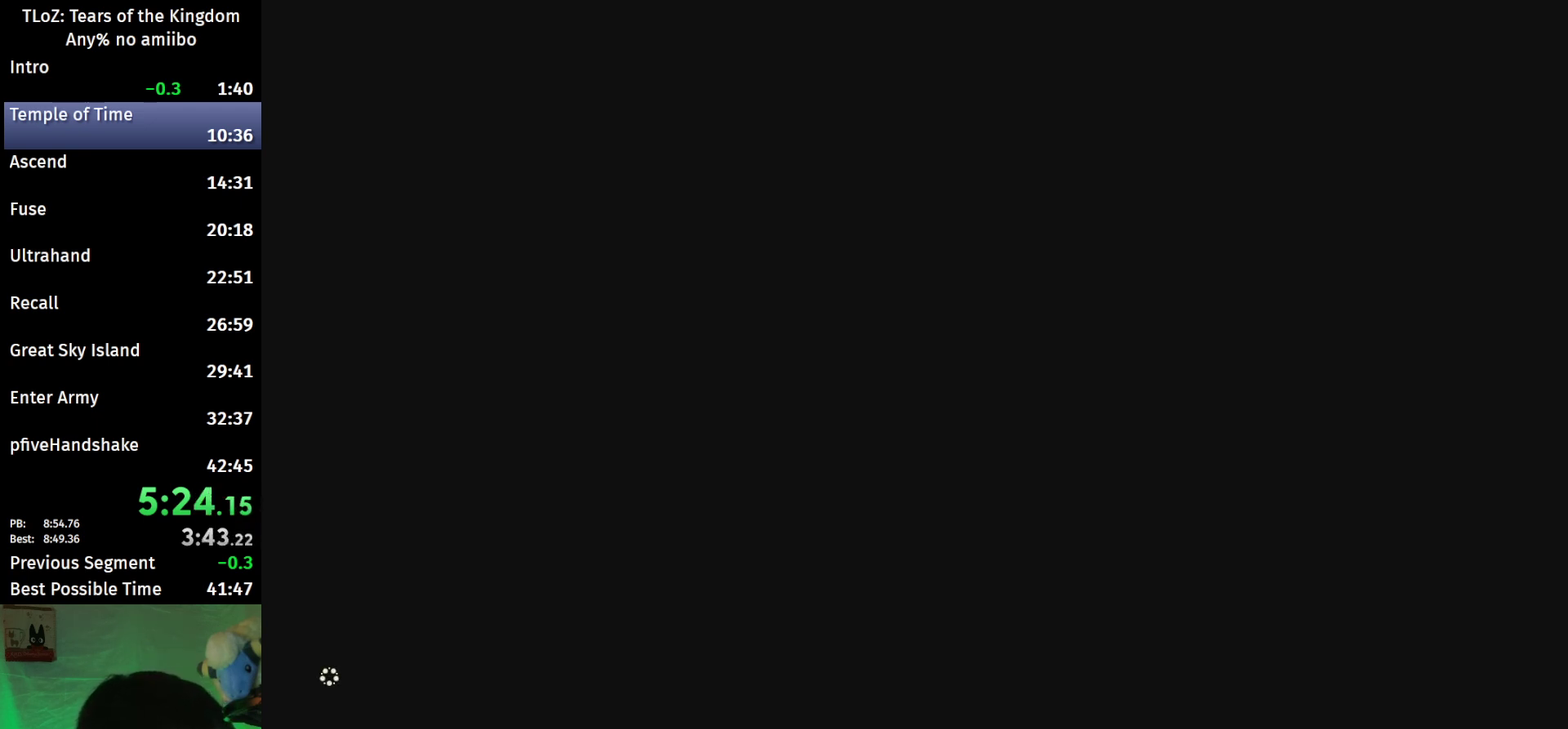
{"buttons": ["X"], "left_stick": "center", "right_stick": "center", "events": [[67, "X", "up"], [300, "X", "down"], [367, "X", "up"], [467, "X", "down"]]}
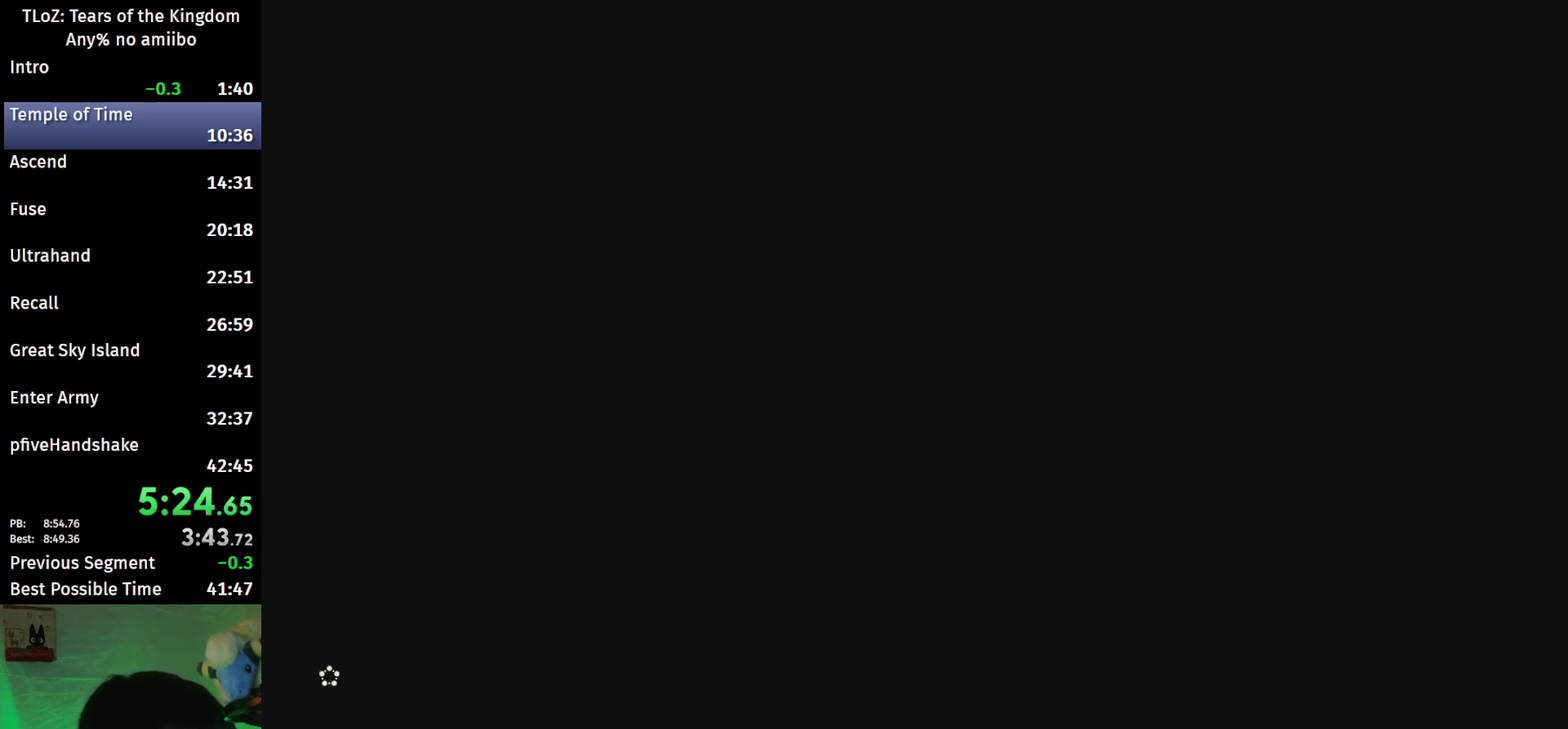
{"buttons": [], "left_stick": "center", "right_stick": "center", "events": [[33, "X", "up"], [133, "X", "down"], [200, "X", "up"], [433, "X", "down"], [500, "X", "up"]]}
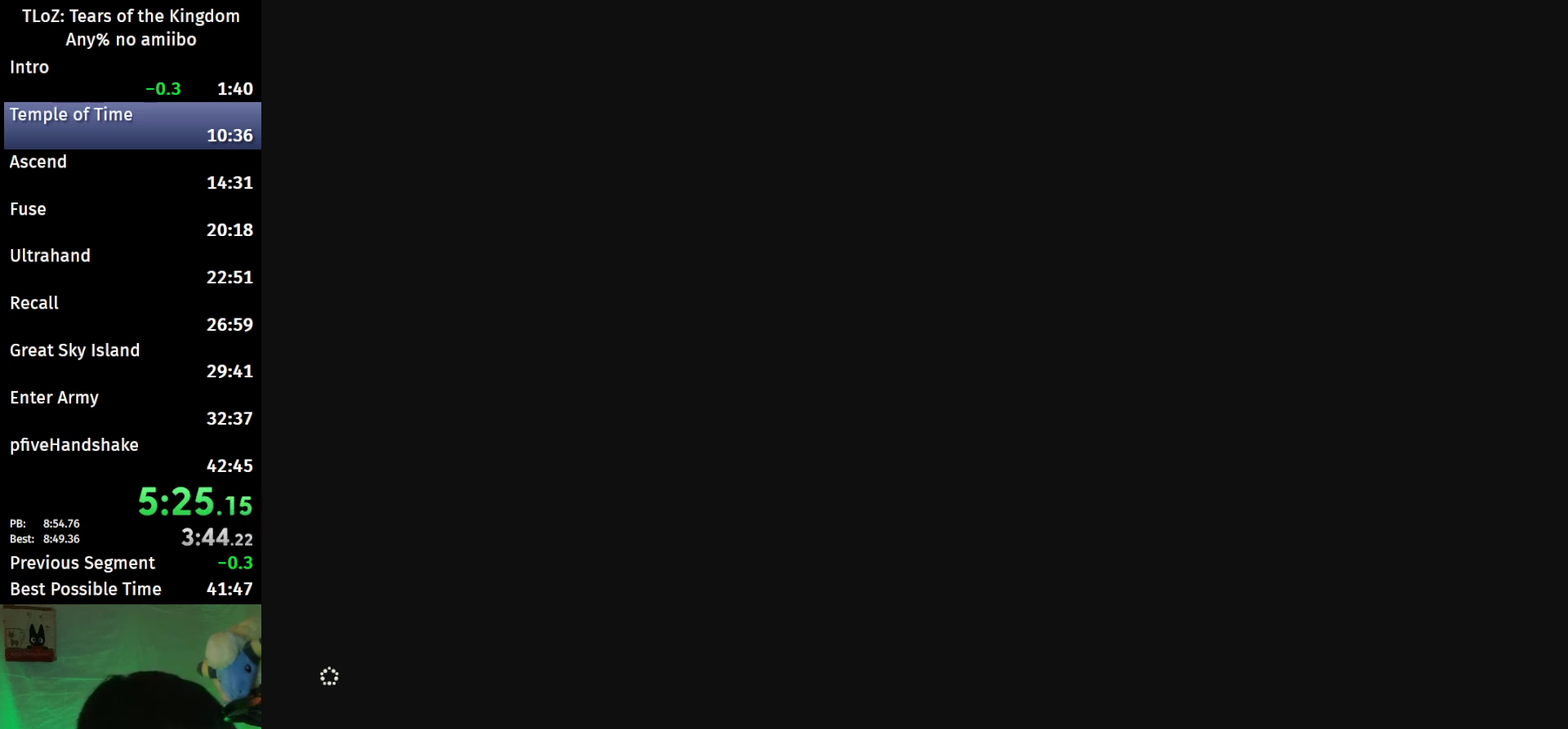
{"buttons": [], "left_stick": "center", "right_stick": "center", "events": [[267, "X", "down"], [333, "X", "up"], [433, "X", "down"], [500, "X", "up"]]}
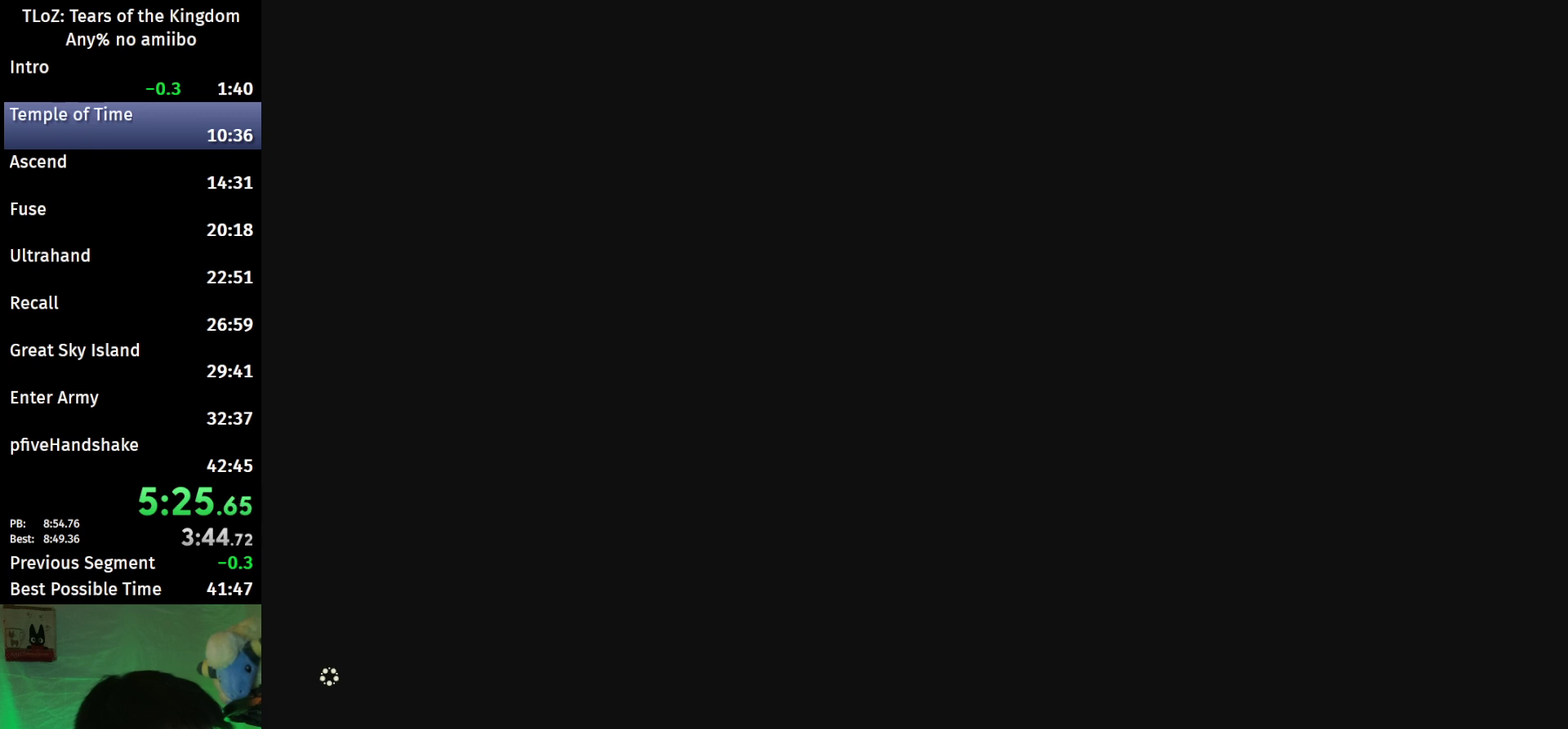
{"buttons": [], "left_stick": "center", "right_stick": "center", "events": [[100, "X", "down"], [200, "X", "up"], [267, "X", "down"], [367, "X", "up"], [433, "X", "down"], [500, "X", "up"]]}
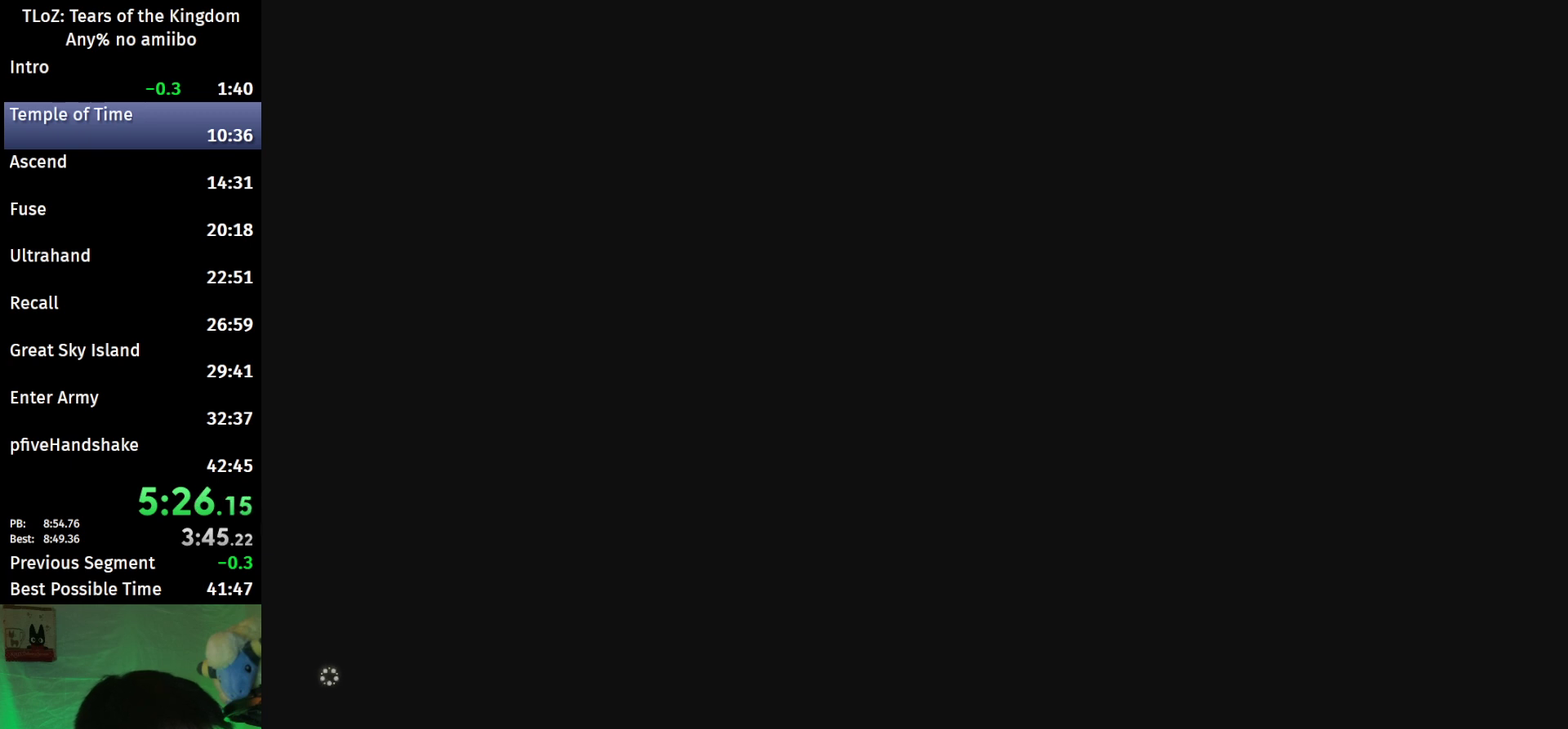
{"buttons": ["X"], "left_stick": "center", "right_stick": "center", "events": [[133, "X", "down"], [200, "X", "up"], [300, "X", "down"], [367, "X", "up"], [467, "X", "down"]]}
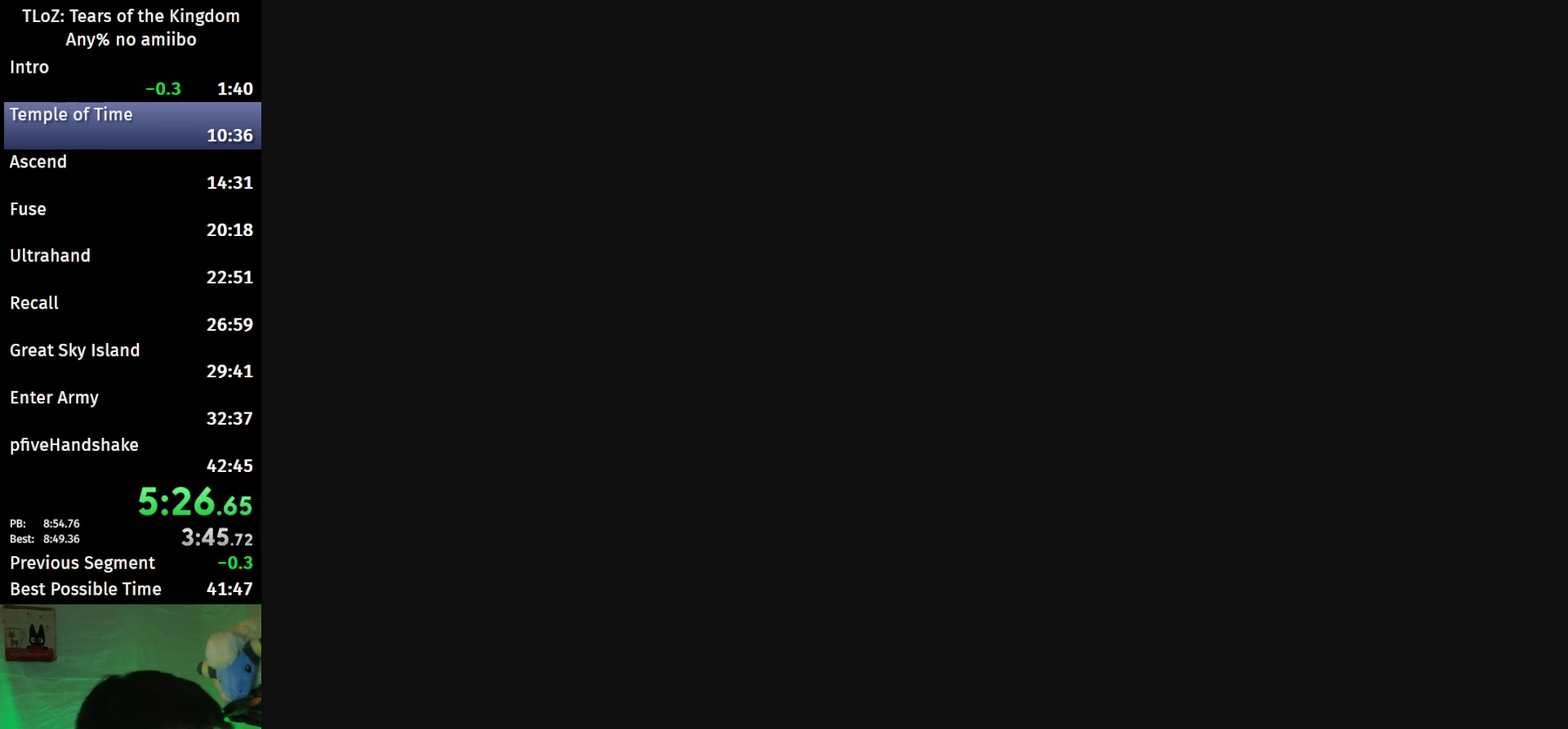
{"buttons": ["X"], "left_stick": "center", "right_stick": "center", "events": [[33, "X", "up"], [133, "X", "down"], [200, "X", "up"], [300, "X", "down"], [367, "X", "up"], [467, "X", "down"]]}
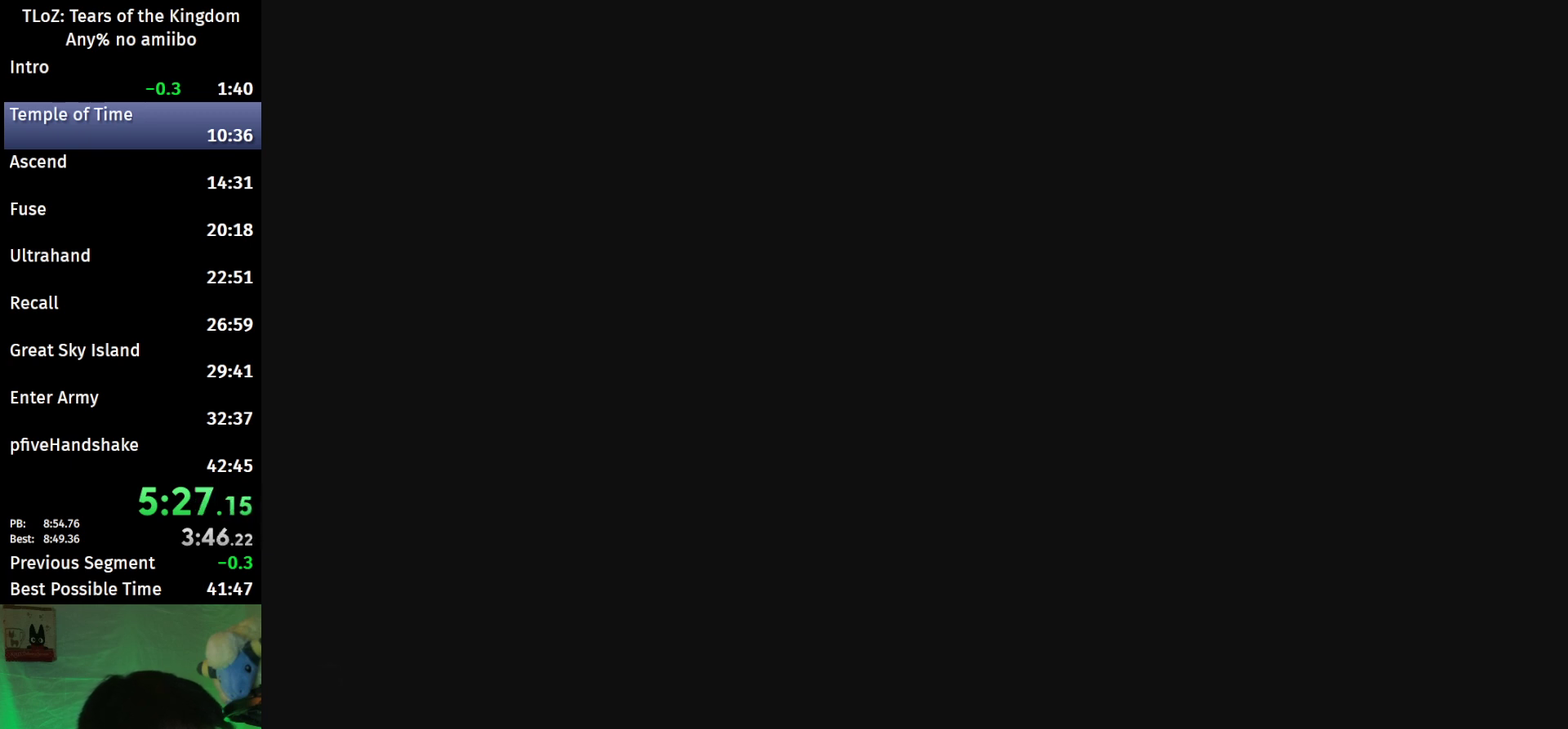
{"buttons": ["X"], "left_stick": "center", "right_stick": "center", "events": [[67, "X", "up"], [133, "X", "down"], [233, "X", "up"], [300, "X", "down"], [367, "X", "up"], [467, "X", "down"]]}
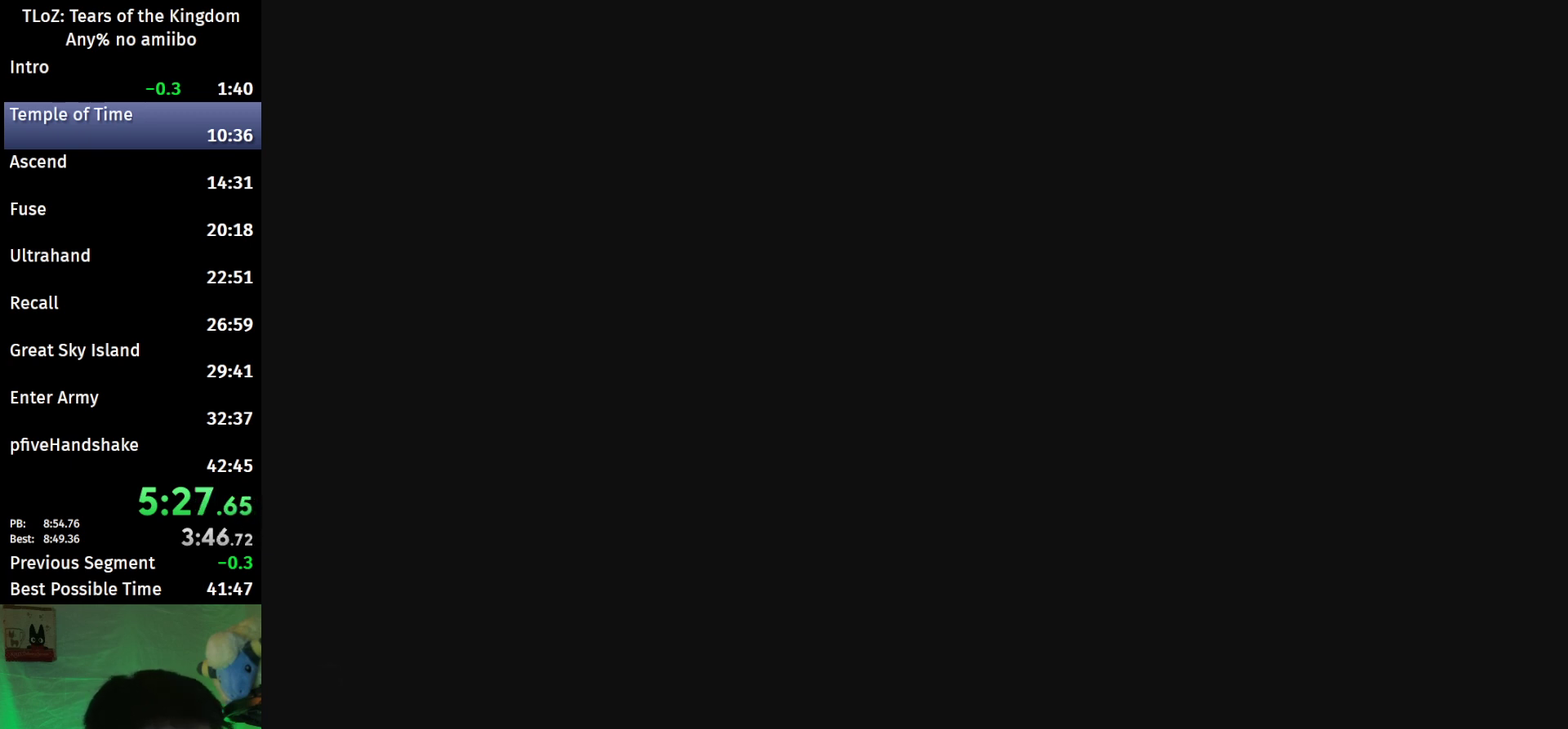
{"buttons": [], "left_stick": "center", "right_stick": "center", "events": [[33, "X", "up"], [400, "X", "down"], [500, "X", "up"]]}
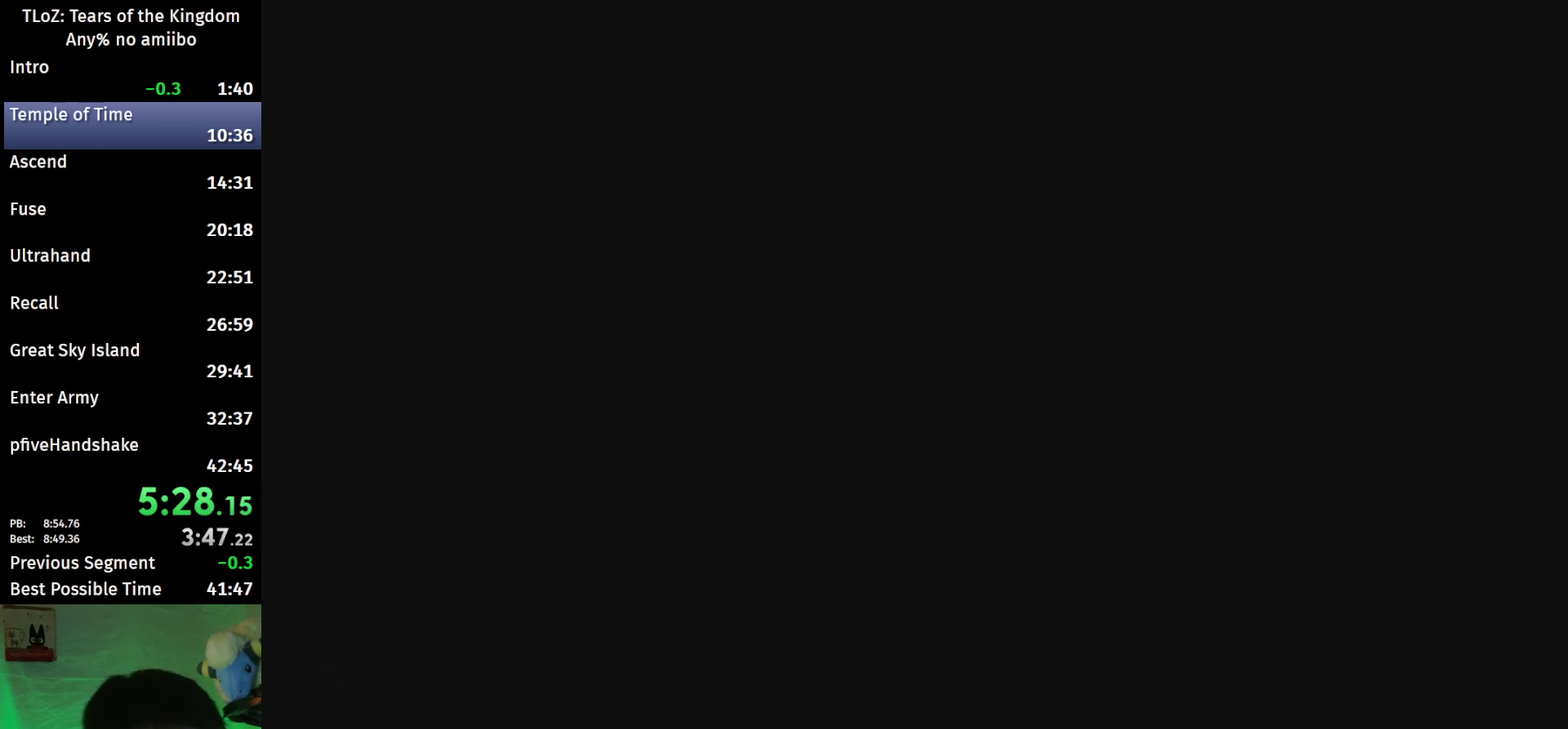
{"buttons": ["X"], "left_stick": "center", "right_stick": "center", "events": [[67, "X", "down"], [133, "X", "up"], [233, "X", "down"], [300, "X", "up"], [367, "X", "down"]]}
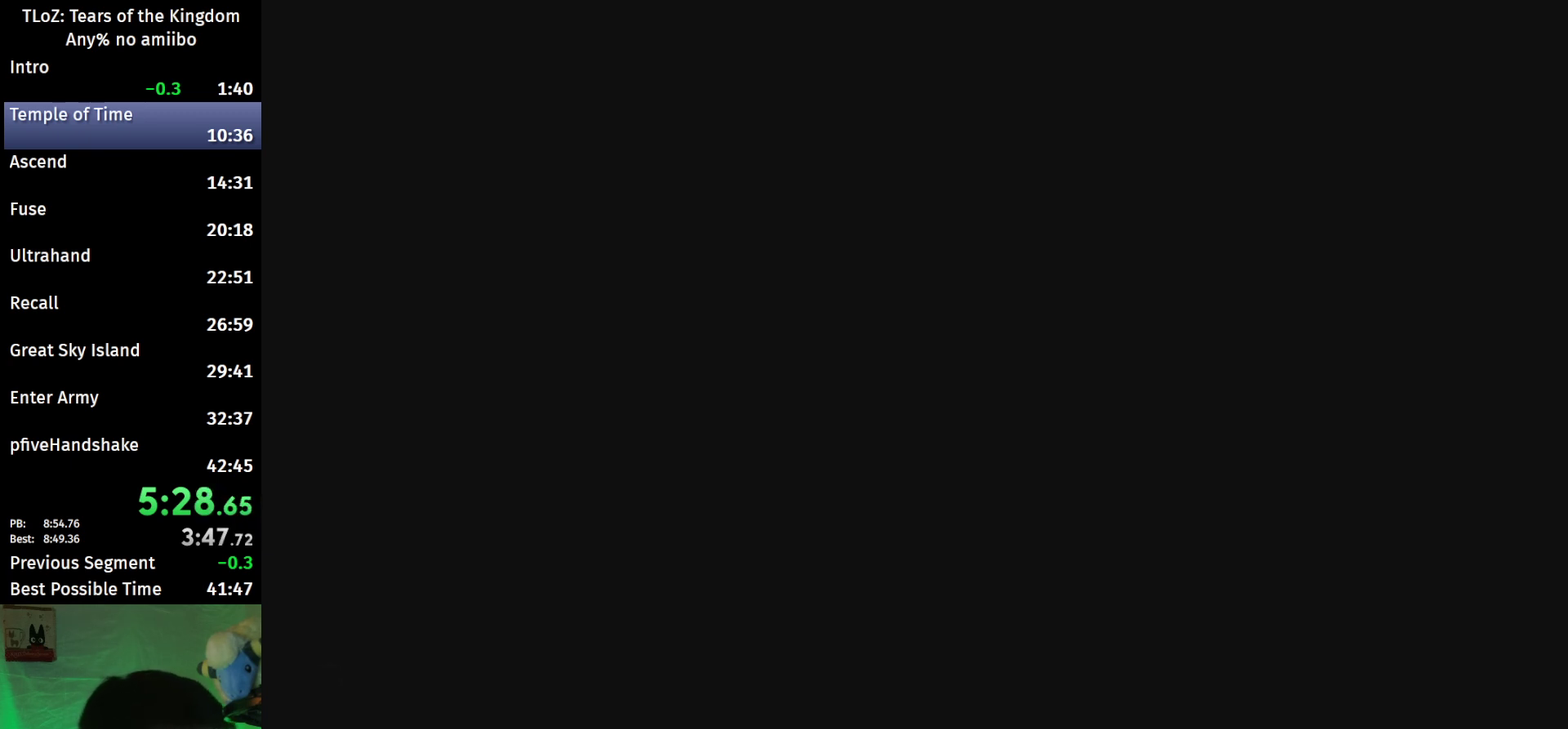
{"buttons": ["X"], "left_stick": "center", "right_stick": "center", "events": [[100, "X", "up"], [333, "X", "down"], [400, "X", "up"], [500, "X", "down"]]}
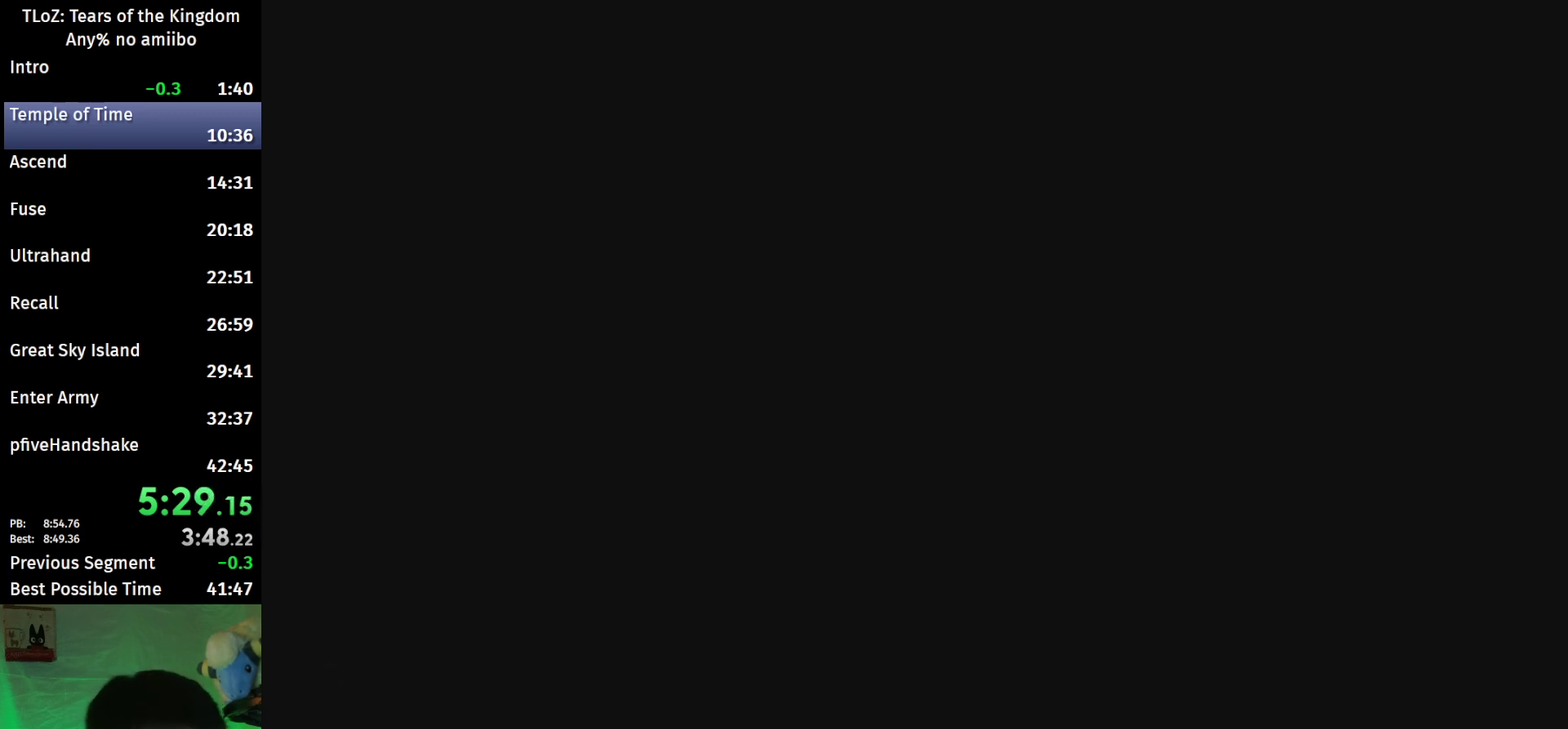
{"buttons": ["X"], "left_stick": "center", "right_stick": "center", "events": [[100, "X", "up"], [167, "X", "down"], [233, "X", "up"], [333, "X", "down"], [400, "X", "up"], [500, "X", "down"]]}
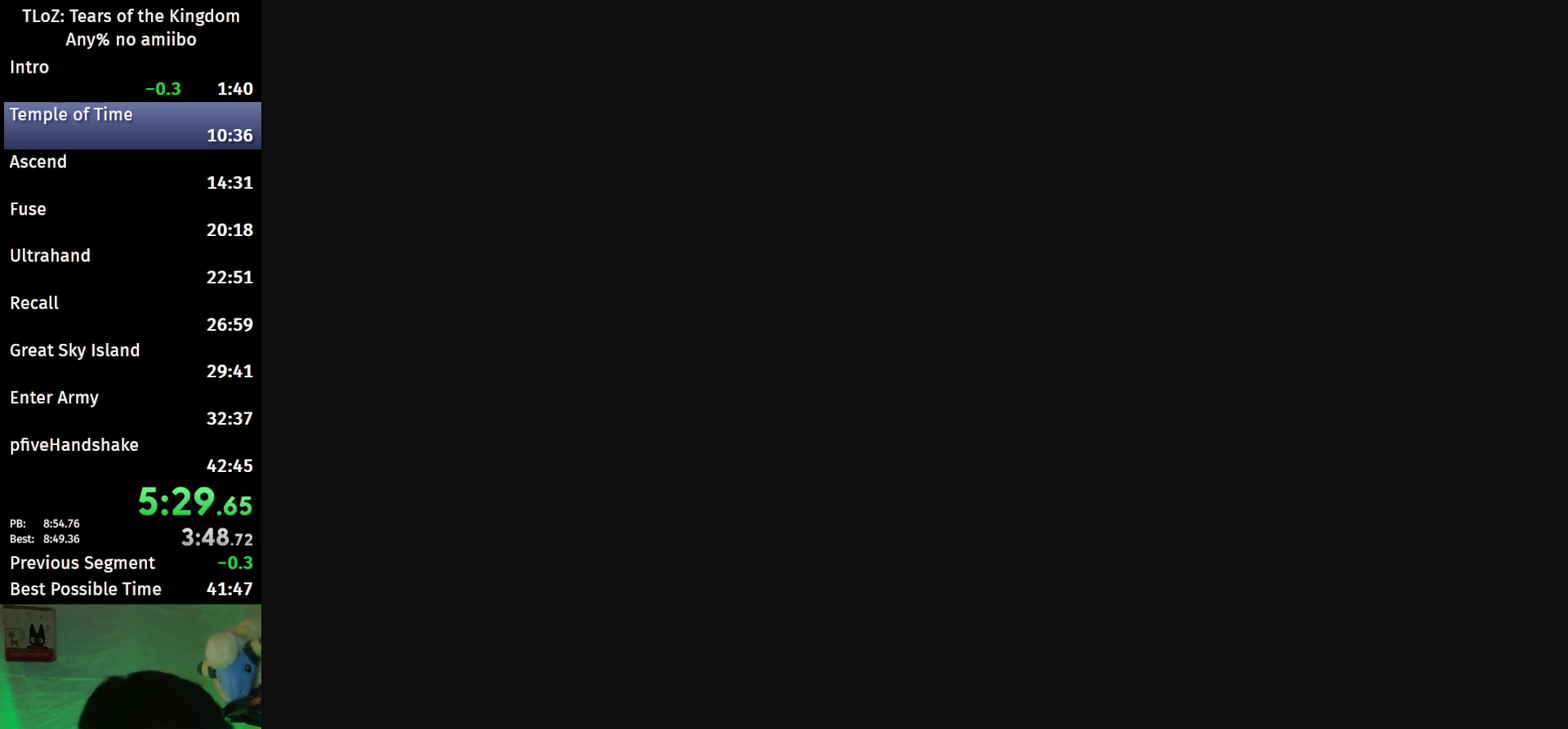
{"buttons": ["X"], "left_stick": "center", "right_stick": "center", "events": [[67, "X", "up"], [167, "X", "down"], [233, "X", "up"], [300, "X", "down"], [367, "X", "up"], [467, "X", "down"]]}
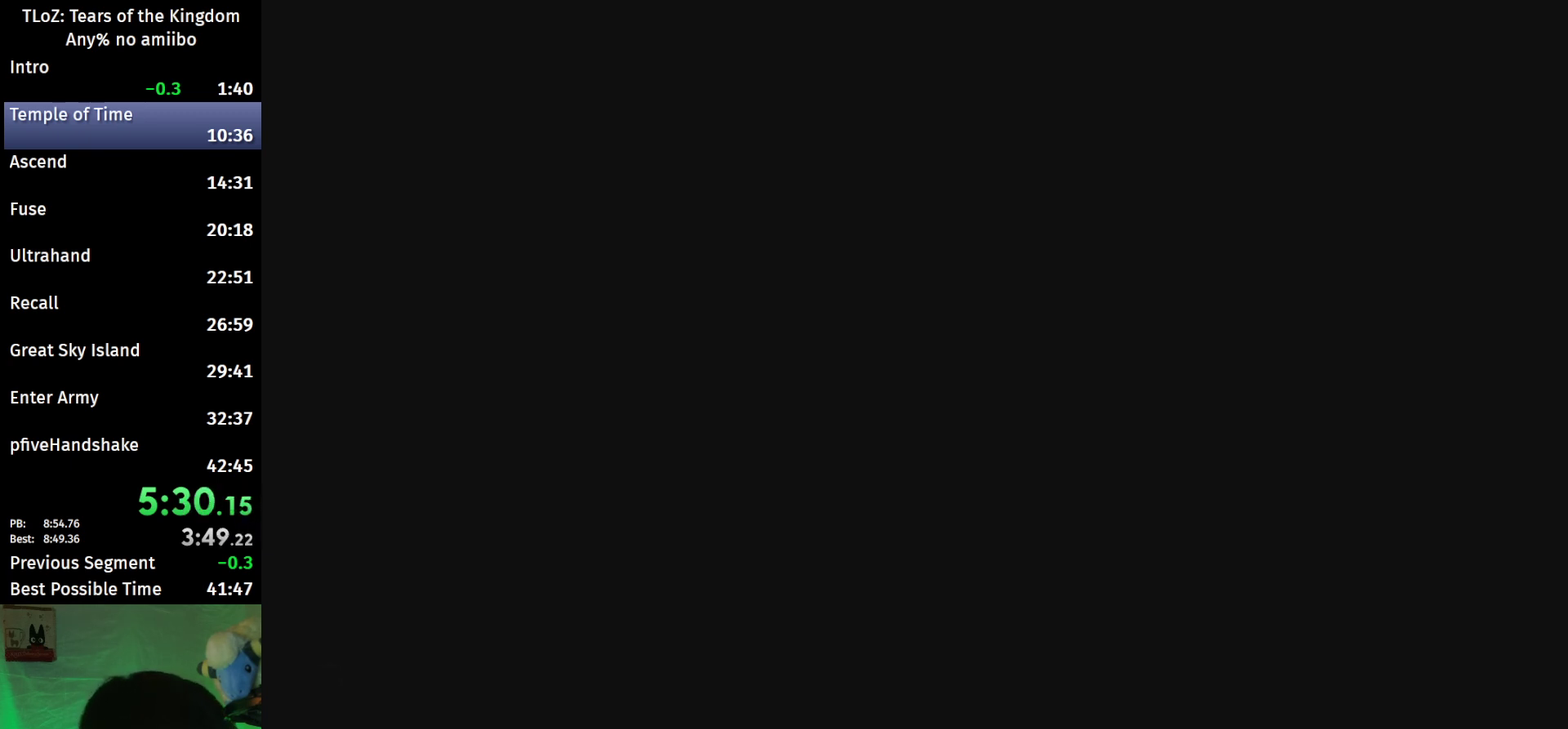
{"buttons": [], "left_stick": "center", "right_stick": "center", "events": [[33, "X", "up"]]}
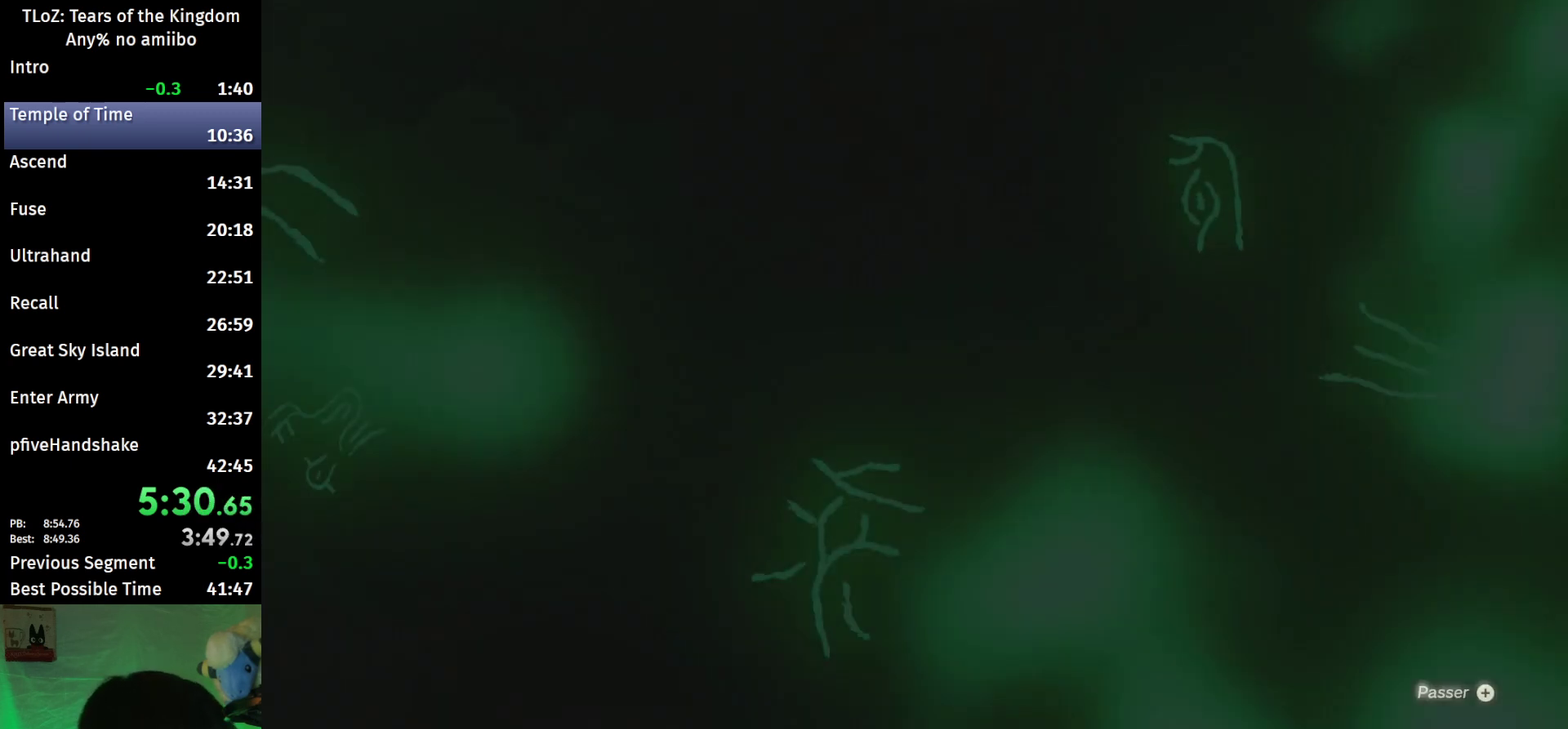
{"buttons": ["X"], "left_stick": "center", "right_stick": "center", "events": [[133, "X", "down"], [200, "X", "up"], [300, "X", "down"], [367, "X", "up"], [433, "X", "down"]]}
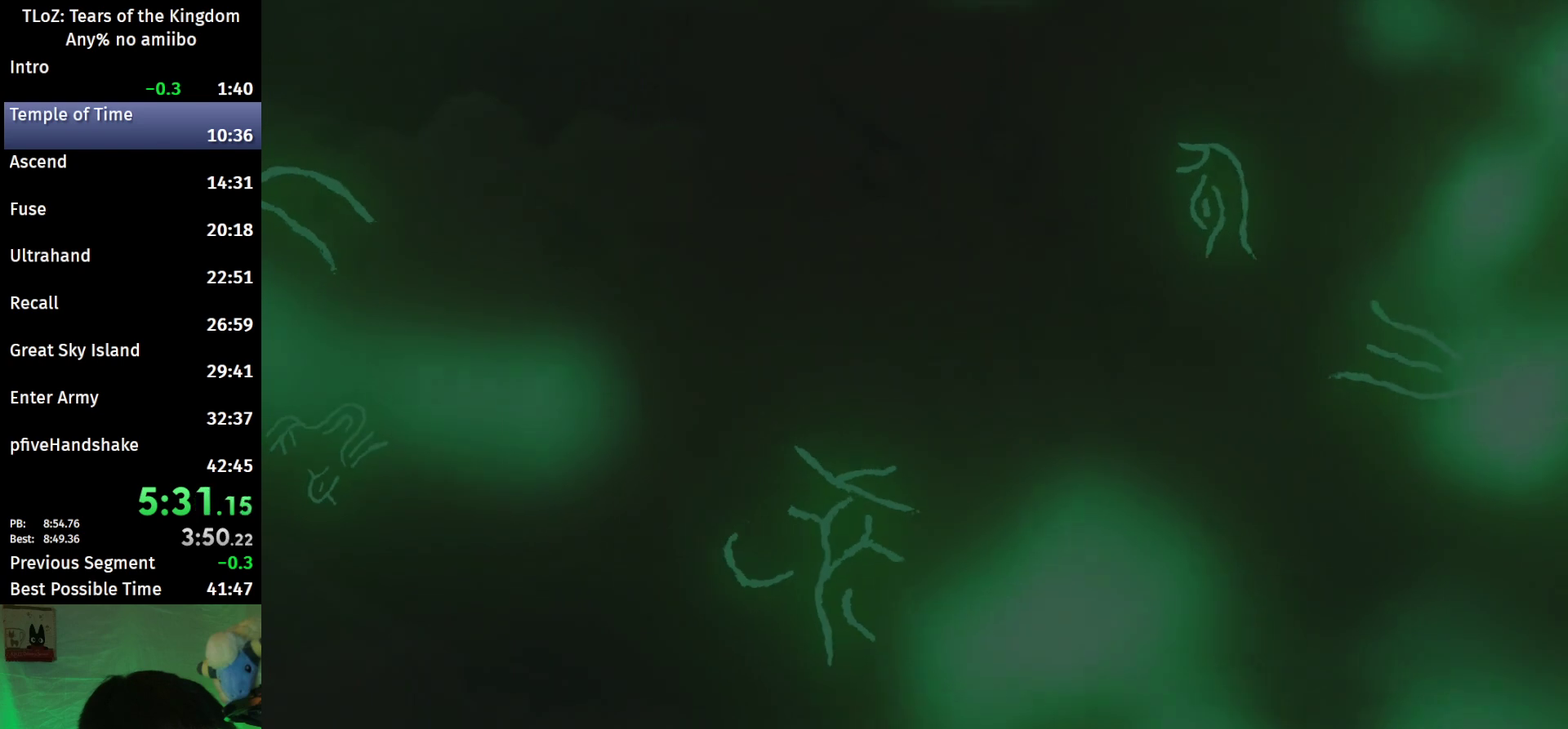
{"buttons": [], "left_stick": "center", "right_stick": "center", "events": [[33, "X", "up"], [133, "X", "down"], [200, "X", "up"], [267, "X", "down"], [333, "X", "up"], [433, "X", "down"], [500, "X", "up"]]}
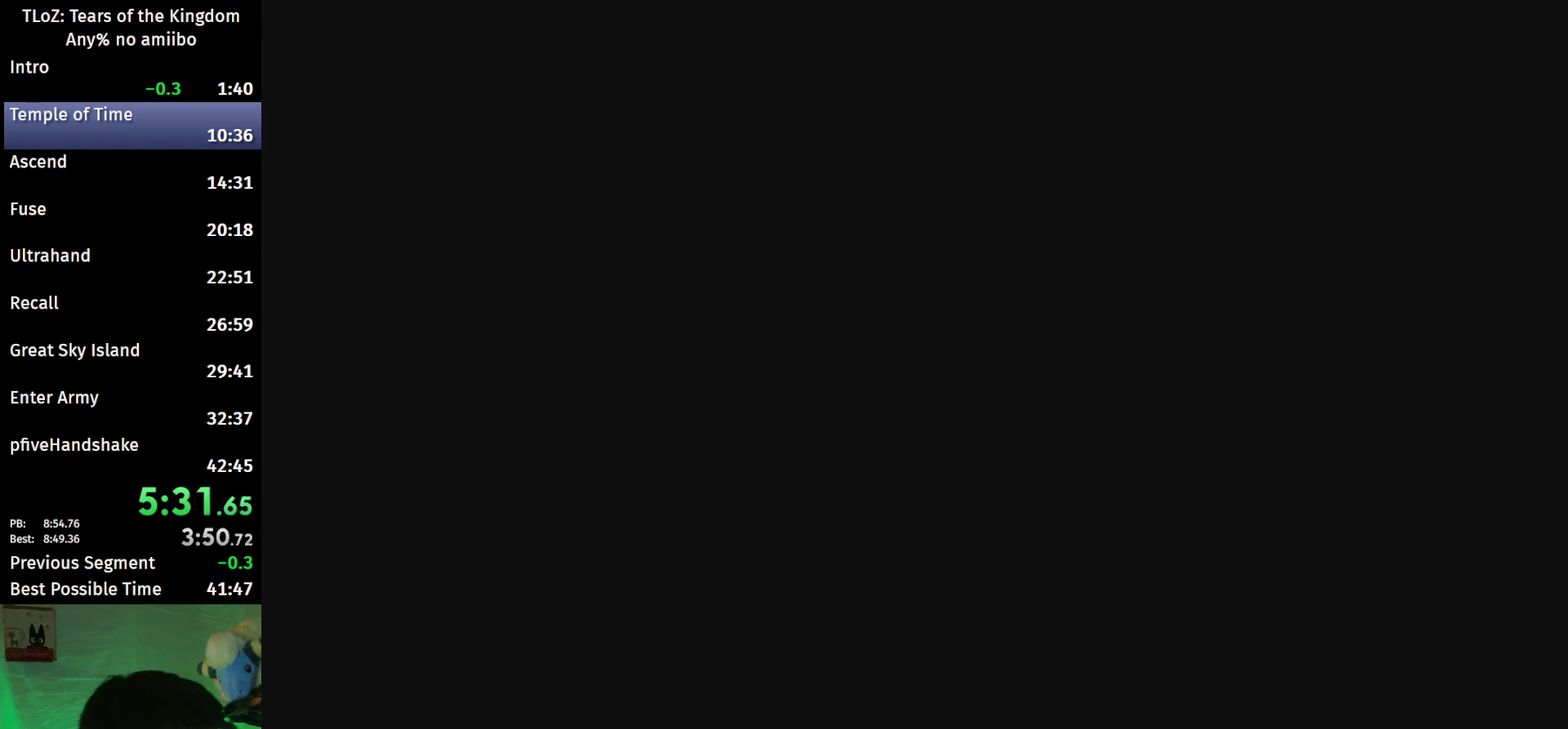
{"buttons": [], "left_stick": "center", "right_stick": "center", "events": [[100, "X", "down"], [167, "X", "up"]]}
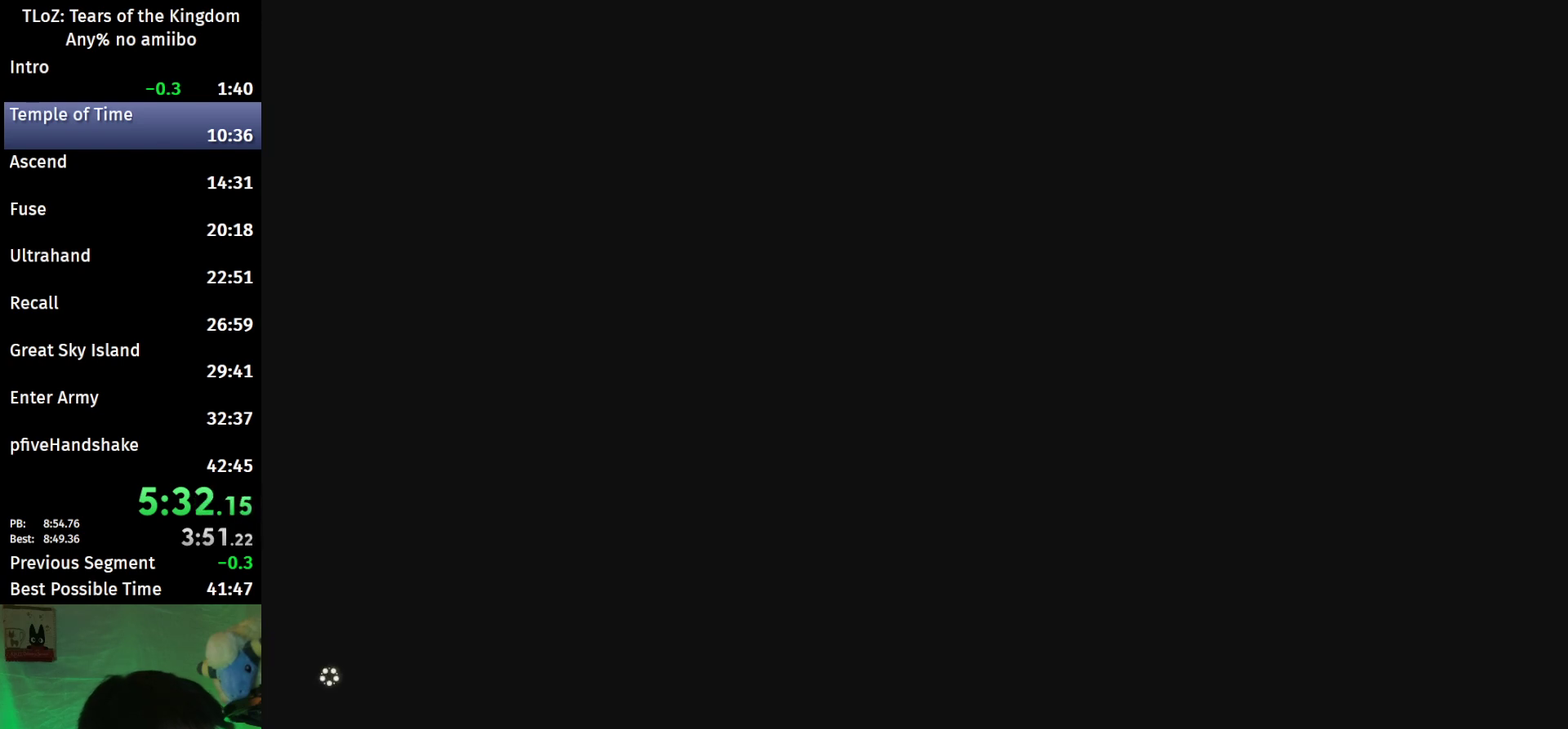
{"buttons": [], "left_stick": "up", "right_stick": "center", "events": [[167, "left_stick", "up"]]}
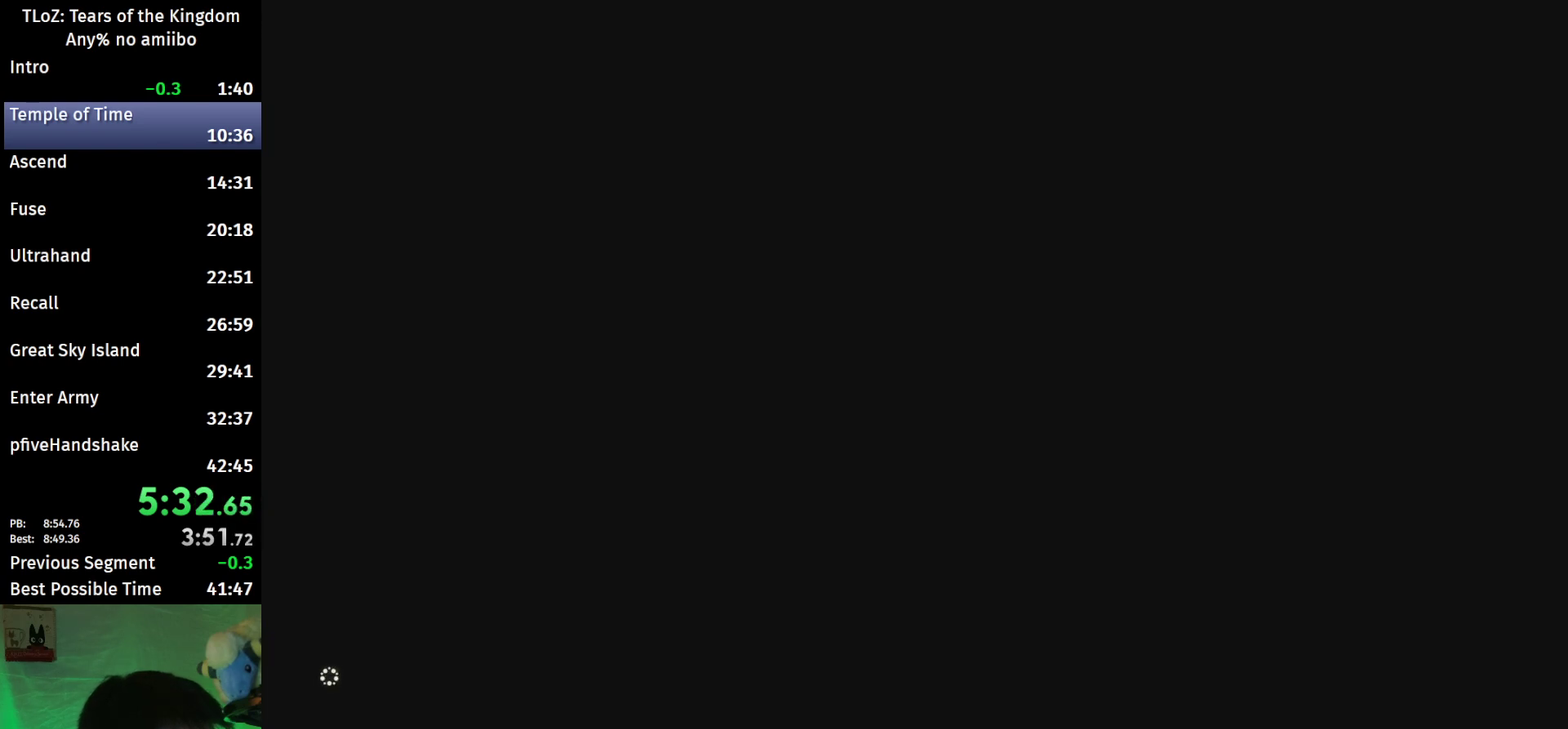
{"buttons": ["B"], "left_stick": "up", "right_stick": "center", "events": [[33, "B", "down"]]}
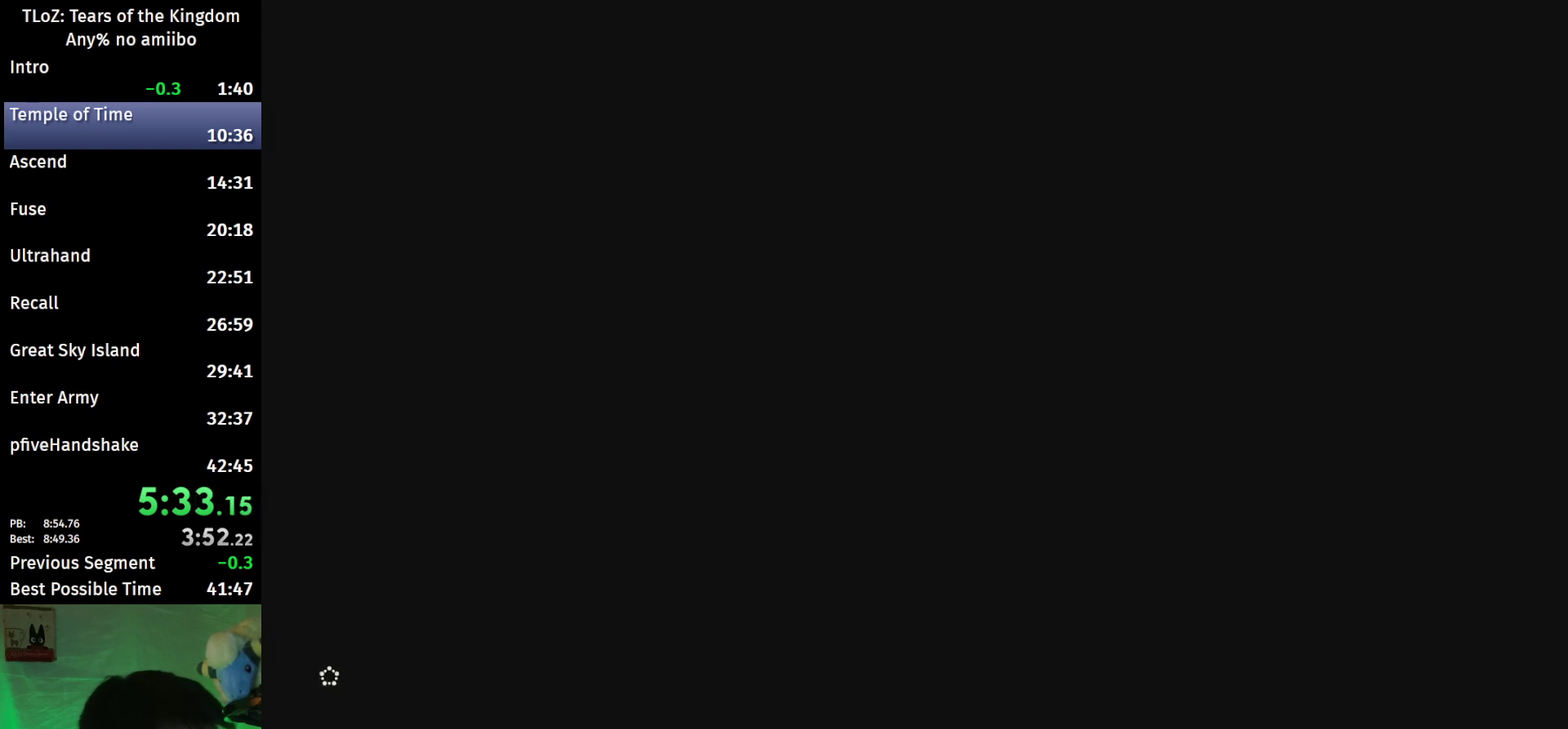
{"buttons": ["A", "B"], "left_stick": "up", "right_stick": "center", "events": [[467, "A", "down"]]}
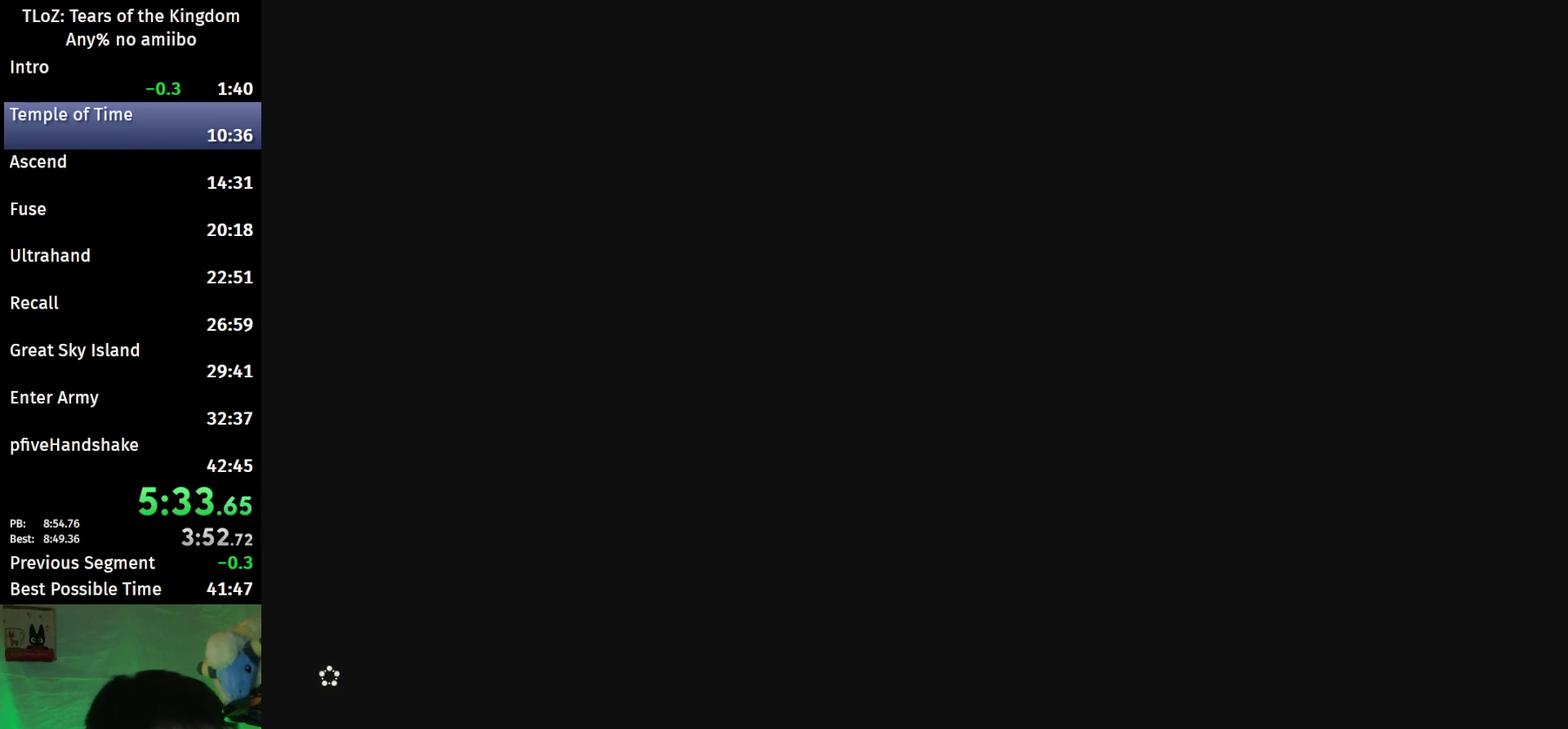
{"buttons": ["B"], "left_stick": "up", "right_stick": "center", "events": [[33, "A", "up"], [133, "A", "down"], [233, "A", "up"], [300, "A", "down"], [367, "A", "up"], [433, "A", "down"], [500, "A", "up"]]}
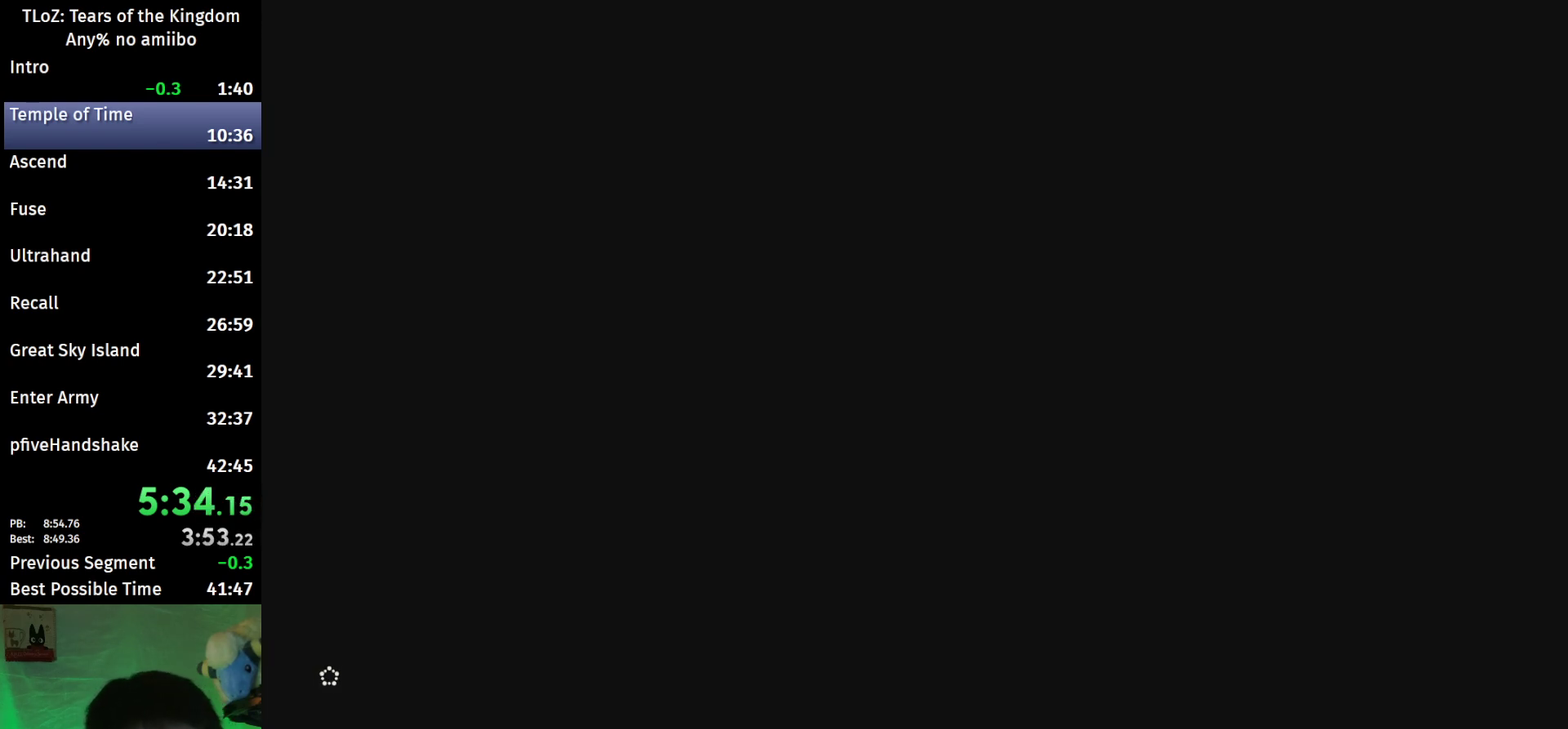
{"buttons": ["B"], "left_stick": "up", "right_stick": "center", "events": [[100, "A", "down"], [167, "A", "up"], [233, "A", "down"], [300, "A", "up"], [400, "A", "down"], [467, "A", "up"]]}
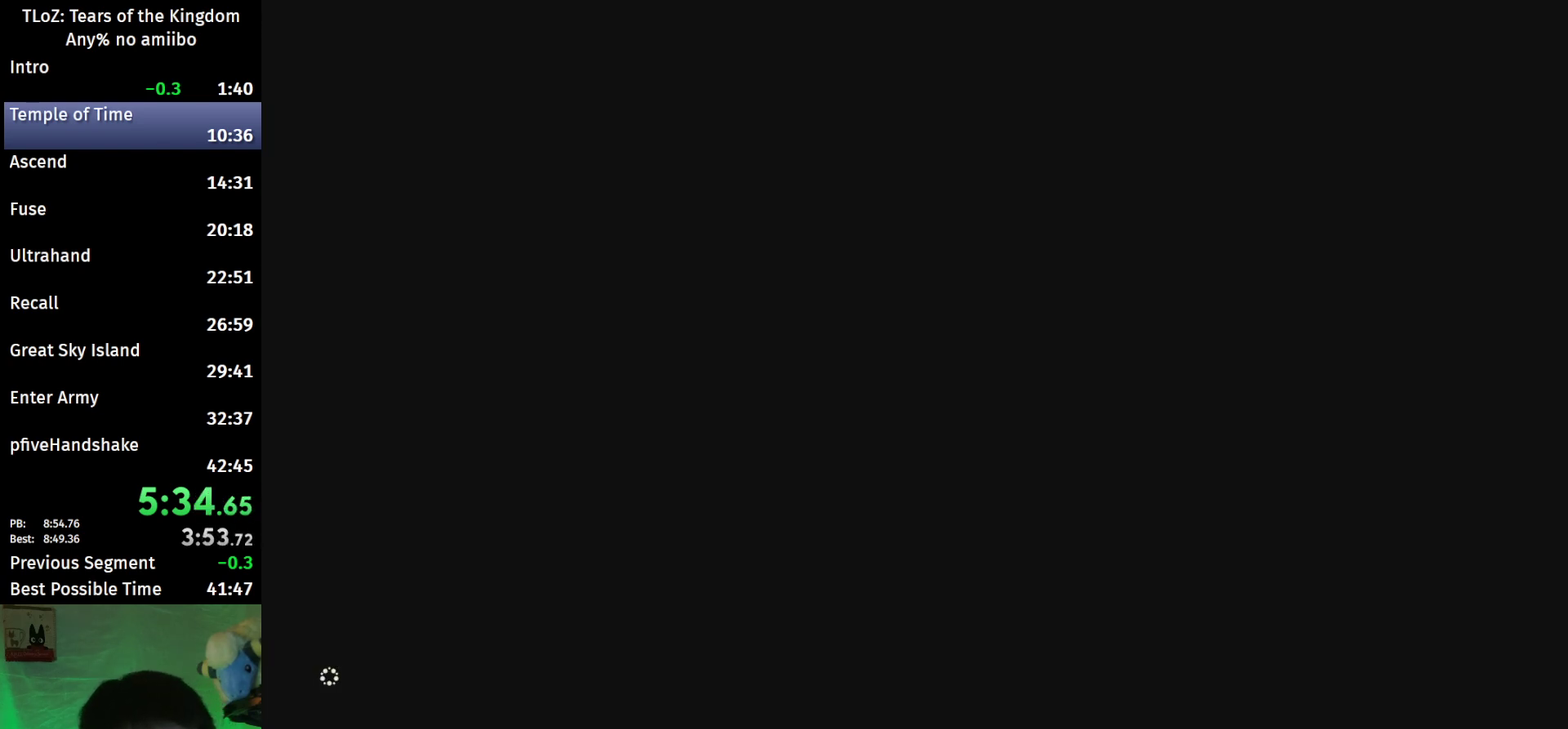
{"buttons": ["A", "B"], "left_stick": "up", "right_stick": "center", "events": [[200, "A", "down"], [267, "A", "up"], [333, "A", "down"], [400, "A", "up"], [500, "A", "down"]]}
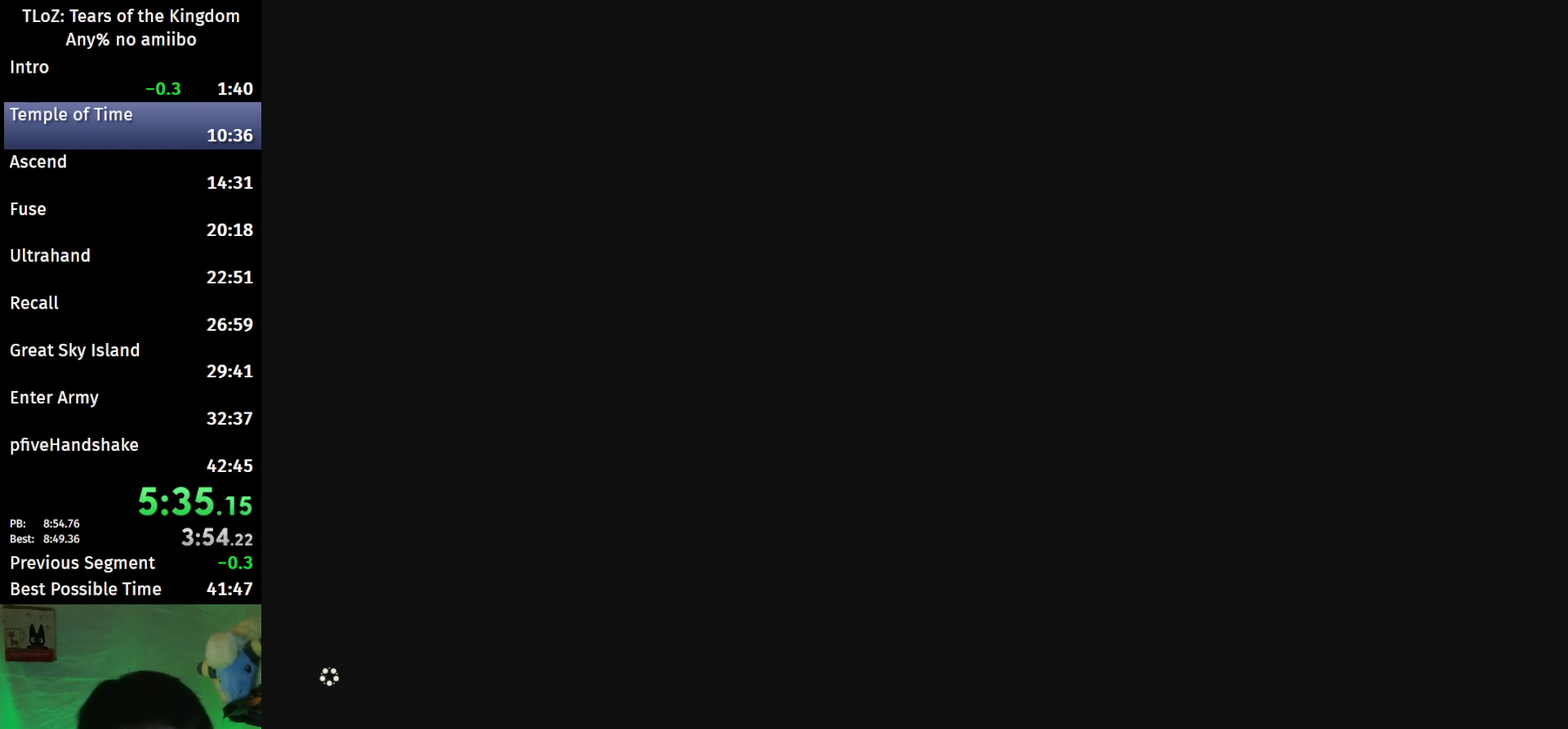
{"buttons": ["A", "B"], "left_stick": "up", "right_stick": "center", "events": [[67, "A", "up"], [133, "A", "down"], [200, "A", "up"], [300, "A", "down"], [367, "A", "up"], [467, "A", "down"]]}
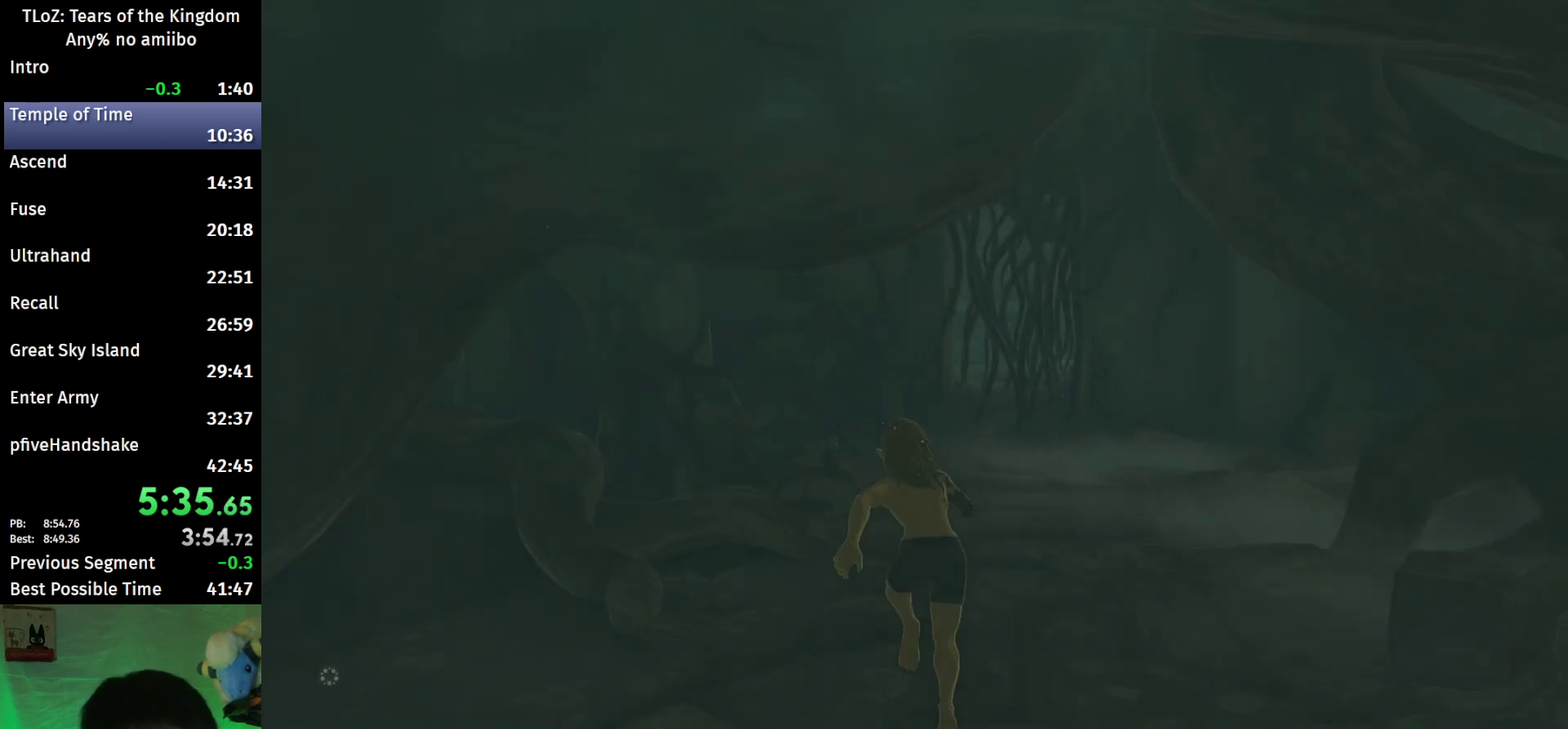
{"buttons": ["A", "B"], "left_stick": "up", "right_stick": "center", "events": [[33, "A", "up"], [133, "A", "down"], [367, "A", "up"], [433, "A", "down"]]}
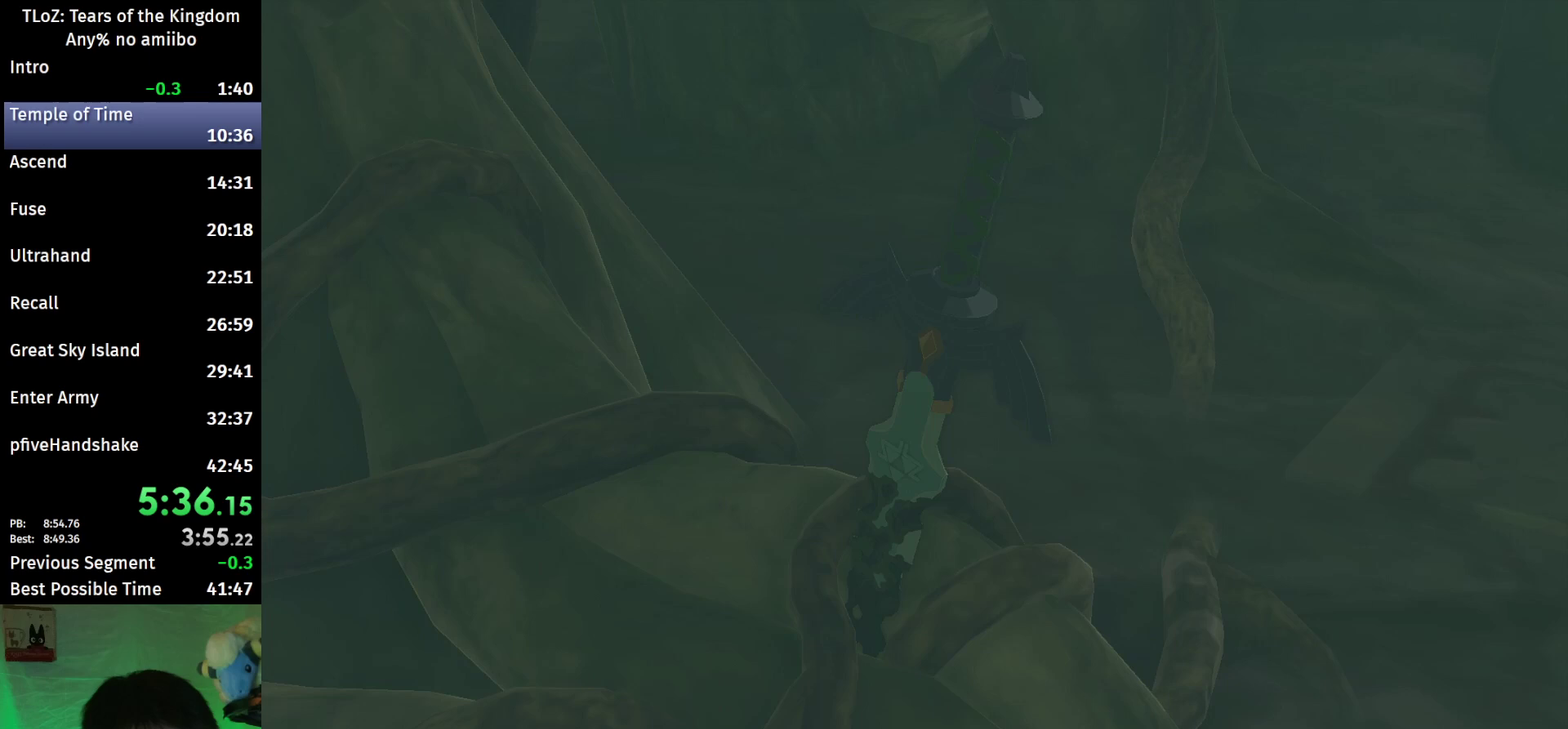
{"buttons": [], "left_stick": "center", "right_stick": "center", "events": [[33, "A", "up"], [100, "A", "down"], [167, "A", "up"], [167, "B", "up"], [267, "left_stick", "center"]]}